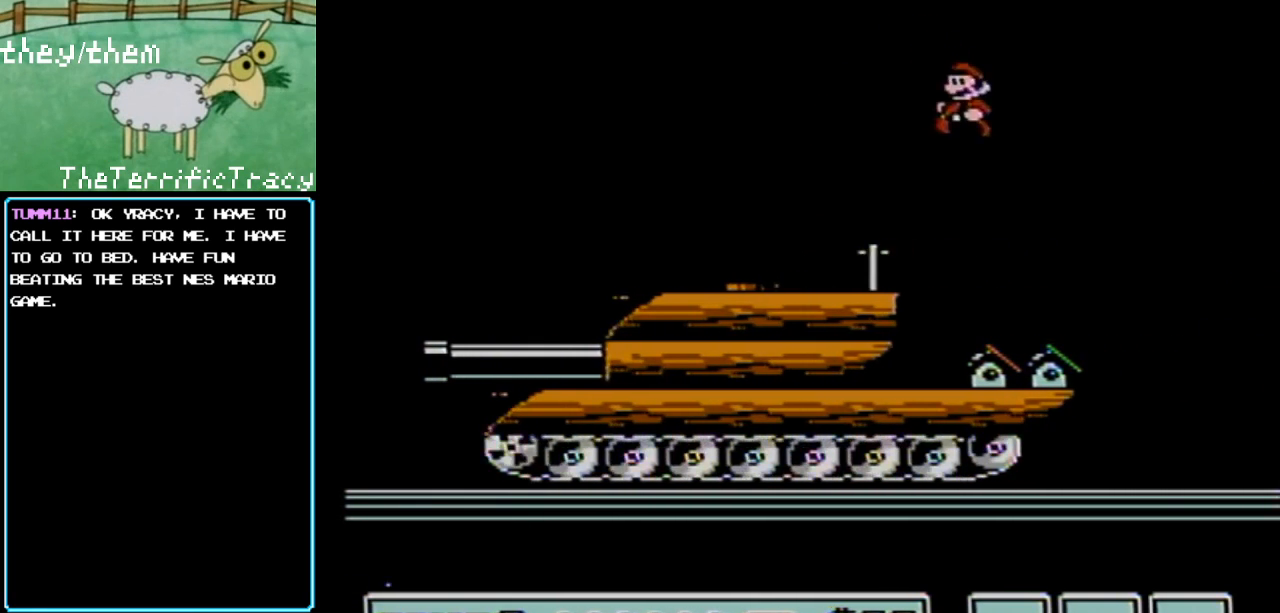
Gameplay with a controller (Nintendo layout); each line is a JSON object with the inputs held at the frame after it. "events" lists button and stick changes between this image and that frame as [ms after this image, input, new state], when the widget could be followed in between. Not read: L3 R3.
{"buttons": ["B", "DPAD_LEFT"], "events": [[150, "DPAD_LEFT", "up"], [433, "DPAD_LEFT", "down"]]}
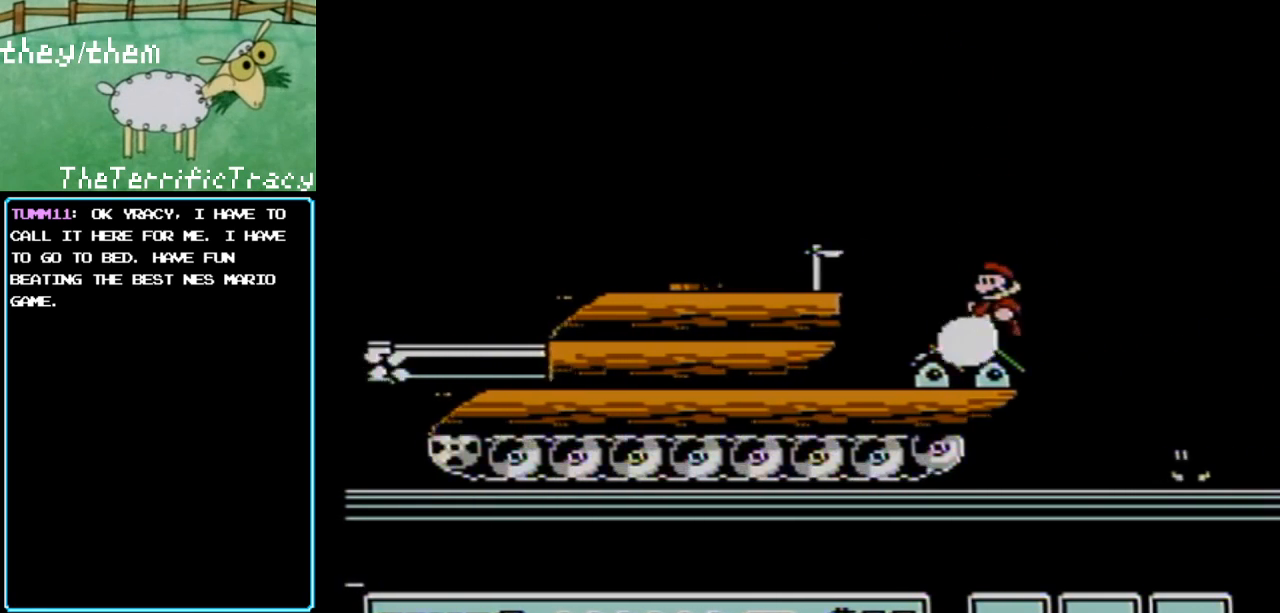
{"buttons": ["B"], "events": [[217, "DPAD_LEFT", "up"], [367, "DPAD_RIGHT", "down"], [467, "DPAD_RIGHT", "up"]]}
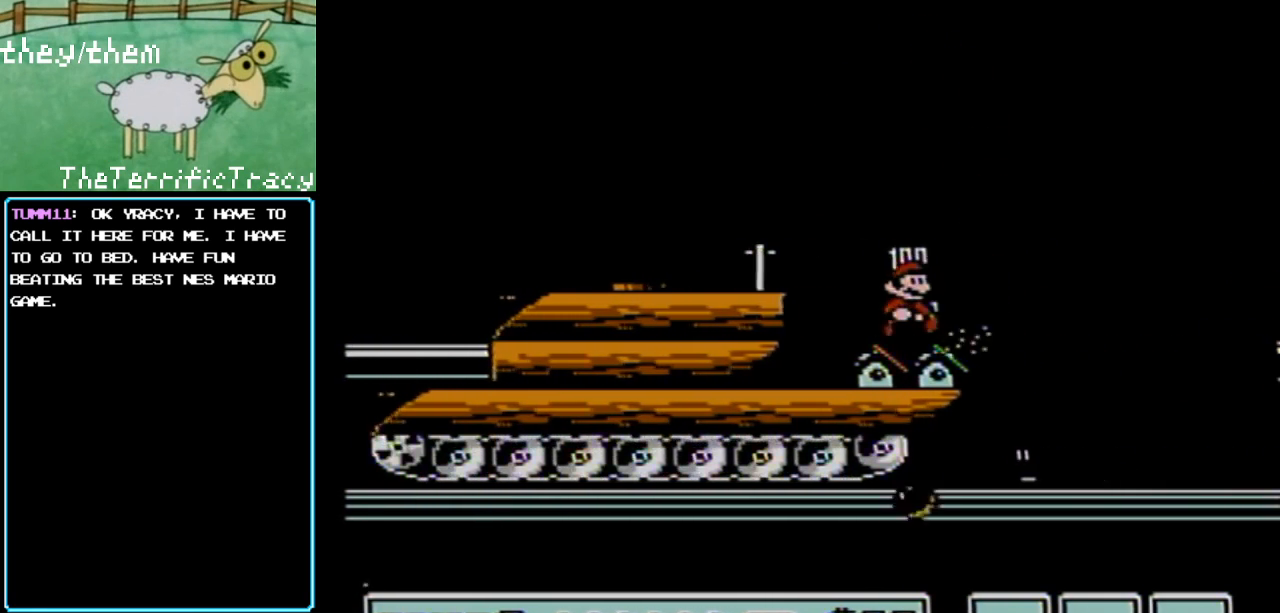
{"buttons": ["B"], "events": []}
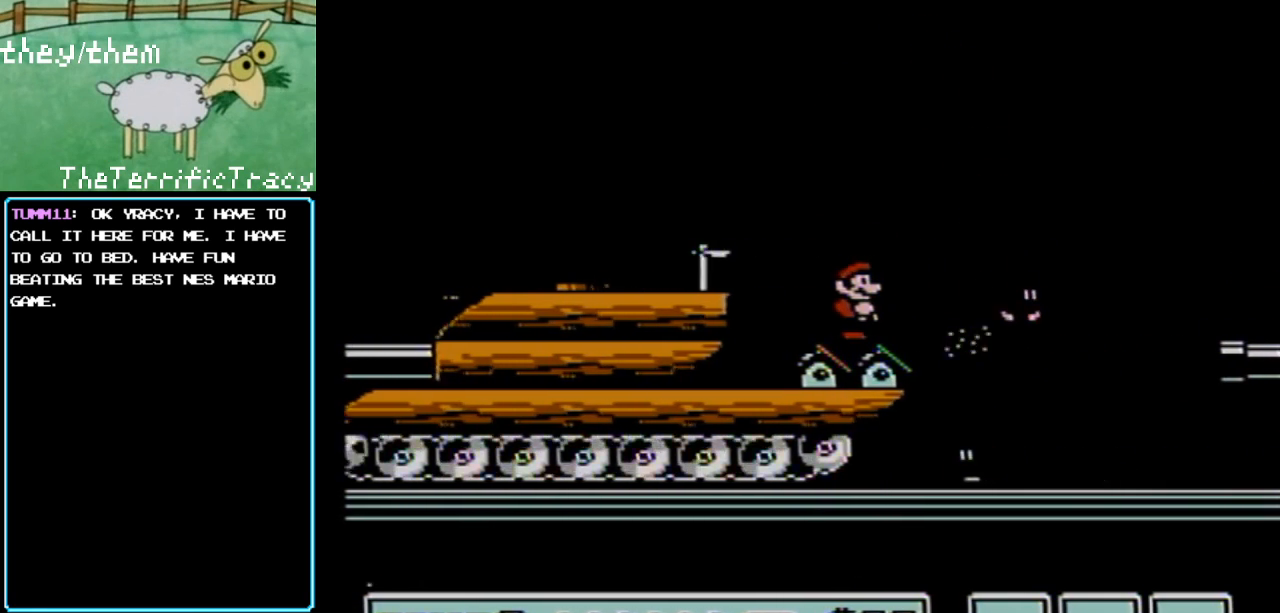
{"buttons": ["B"], "events": []}
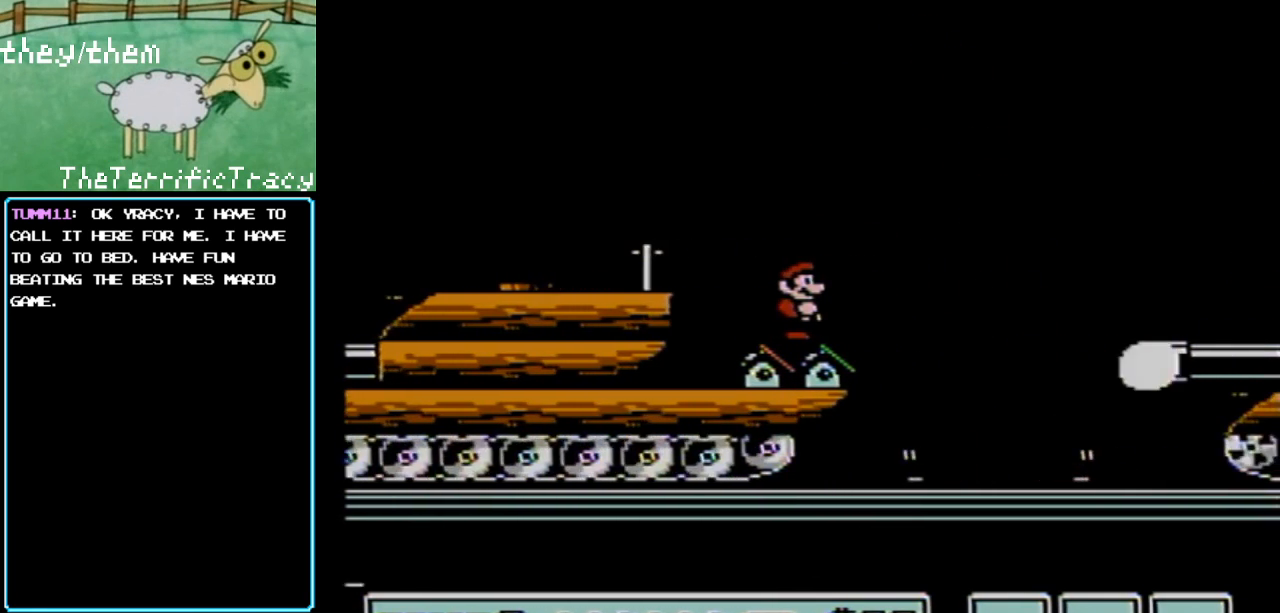
{"buttons": ["B"], "events": []}
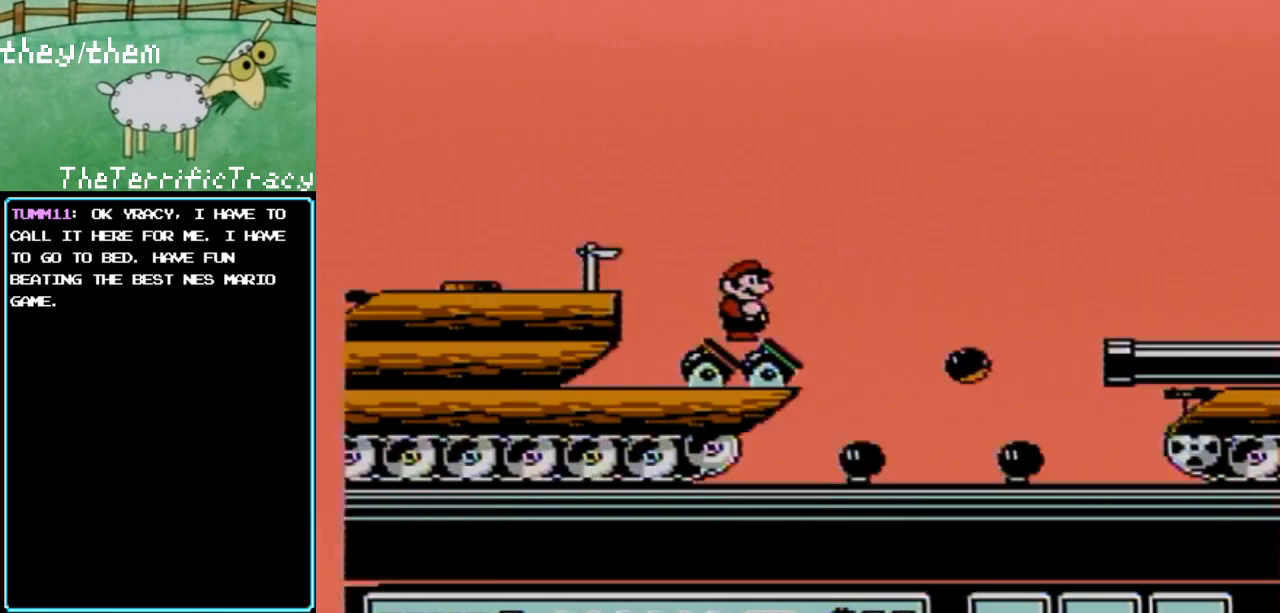
{"buttons": ["B"], "events": []}
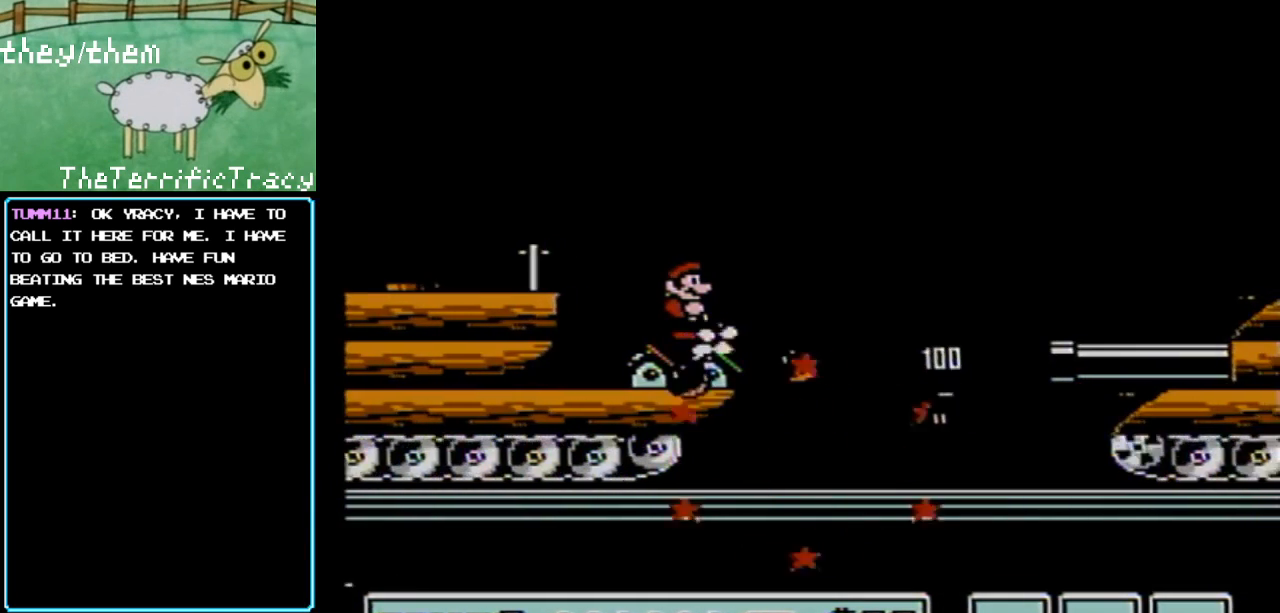
{"buttons": ["B"], "events": []}
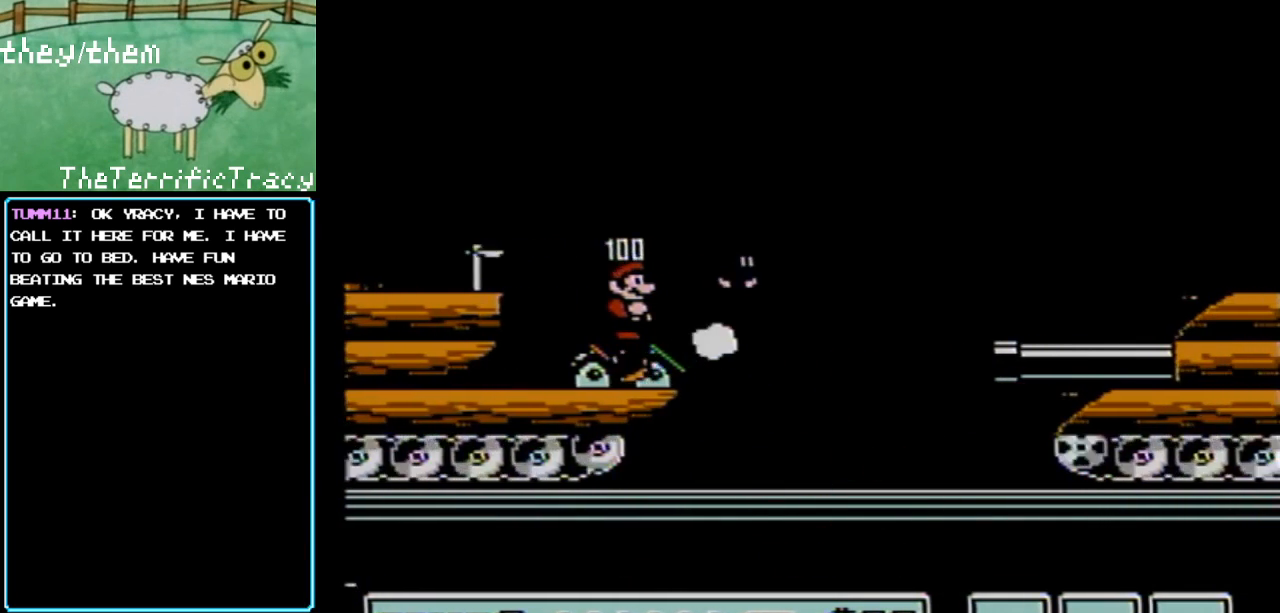
{"buttons": ["A", "B", "DPAD_RIGHT"], "events": [[217, "DPAD_RIGHT", "down"], [450, "A", "down"]]}
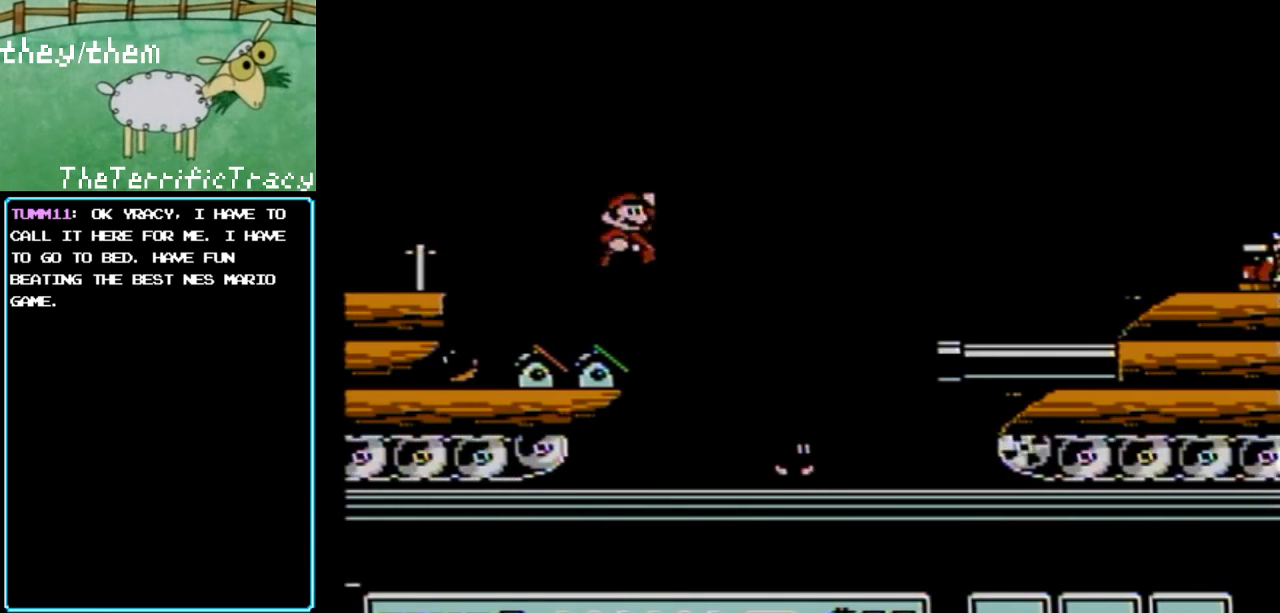
{"buttons": ["B"], "events": [[467, "A", "up"], [500, "DPAD_RIGHT", "up"]]}
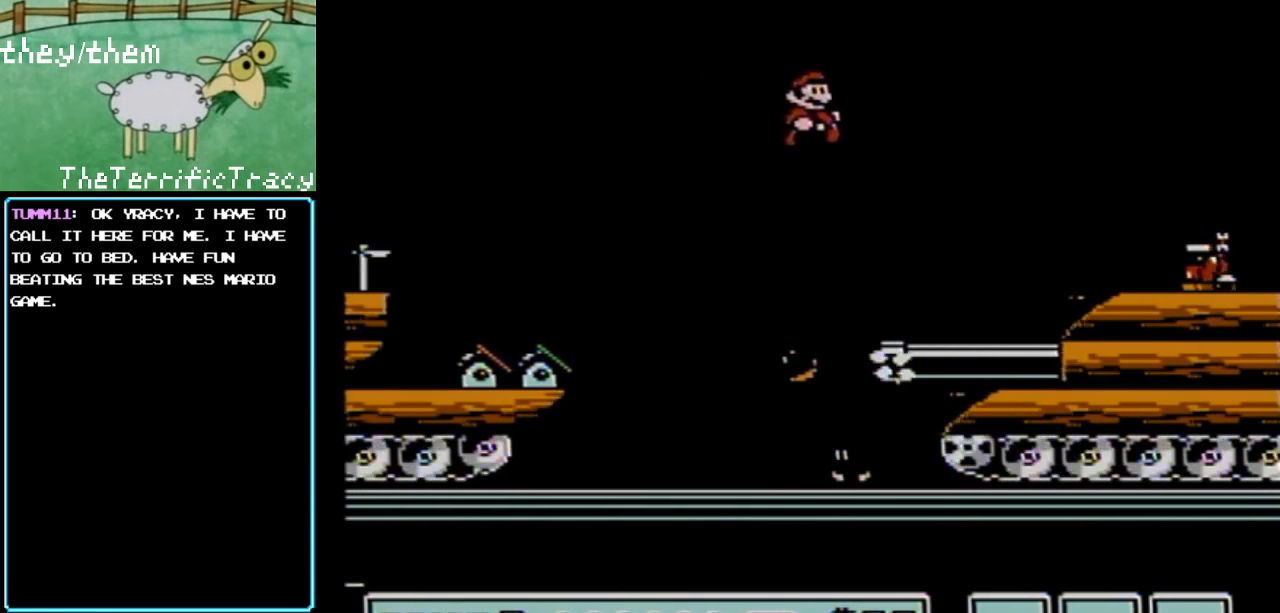
{"buttons": ["B"], "events": [[200, "DPAD_LEFT", "down"], [383, "DPAD_LEFT", "up"]]}
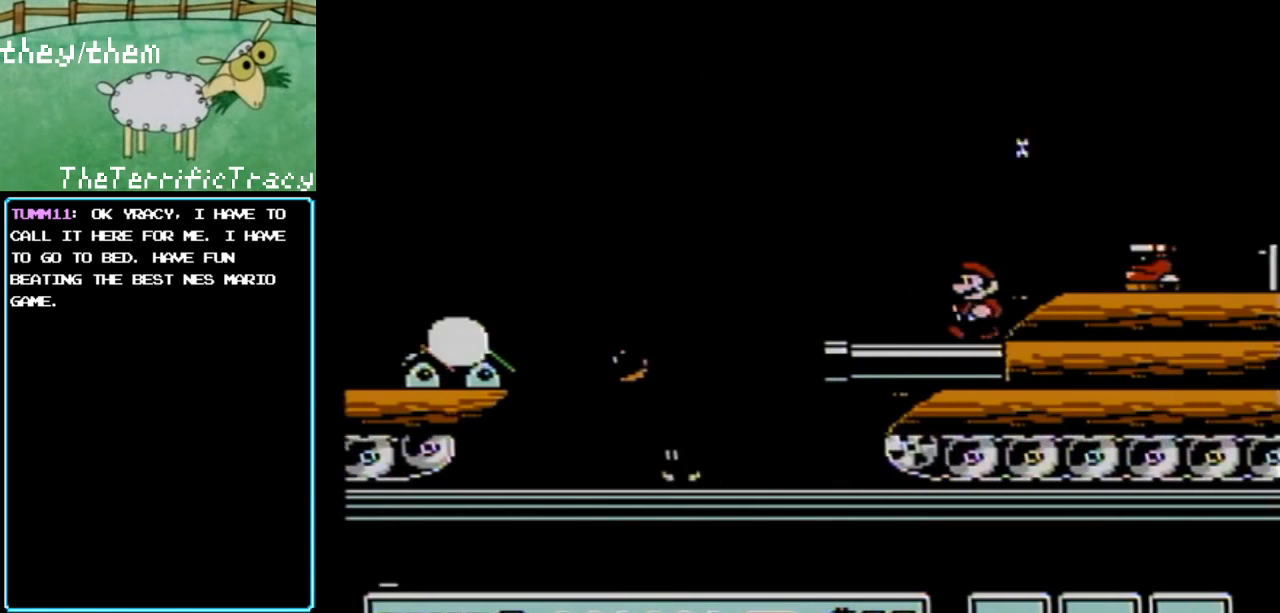
{"buttons": ["B", "DPAD_RIGHT"], "events": [[367, "DPAD_RIGHT", "down"]]}
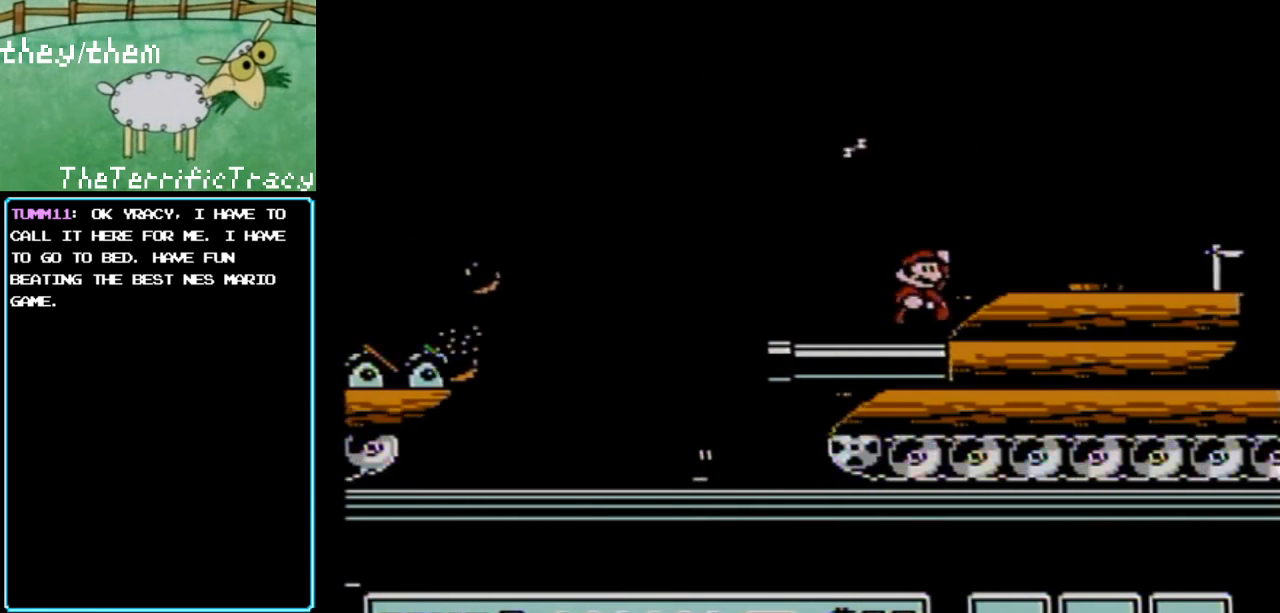
{"buttons": ["B"], "events": [[33, "A", "down"], [317, "A", "up"], [350, "DPAD_RIGHT", "up"]]}
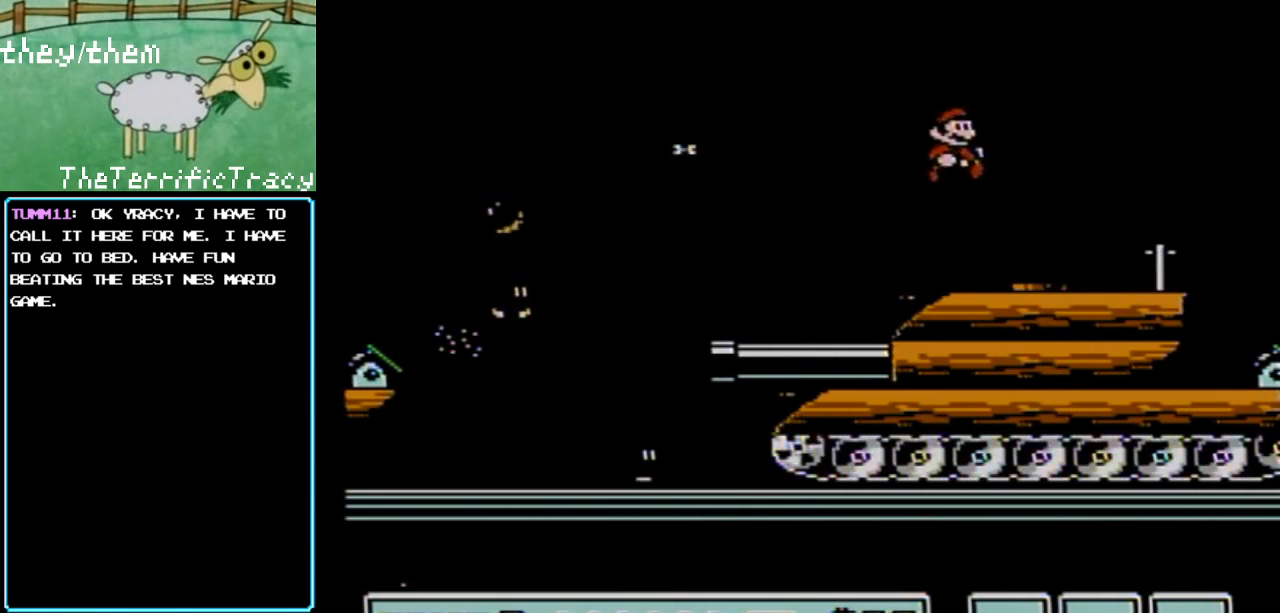
{"buttons": ["A", "DPAD_RIGHT"], "events": [[67, "DPAD_LEFT", "down"], [200, "DPAD_LEFT", "up"], [250, "B", "up"], [467, "A", "down"], [500, "DPAD_RIGHT", "down"]]}
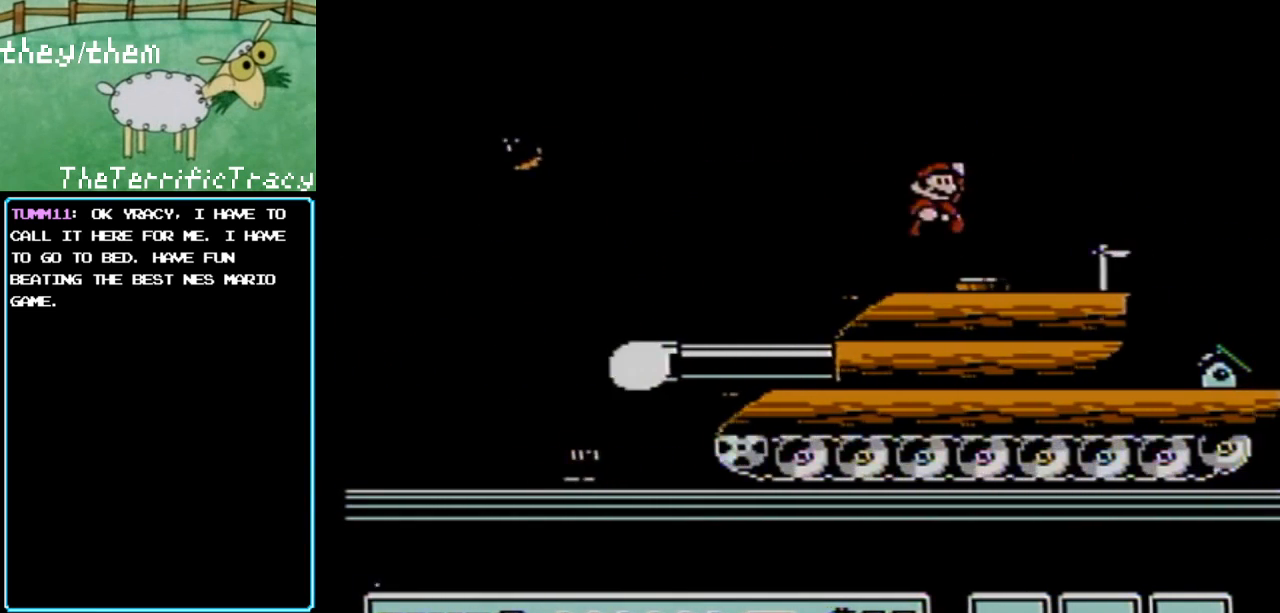
{"buttons": [], "events": [[67, "A", "up"], [150, "DPAD_RIGHT", "up"], [317, "DPAD_LEFT", "down"], [450, "DPAD_LEFT", "up"]]}
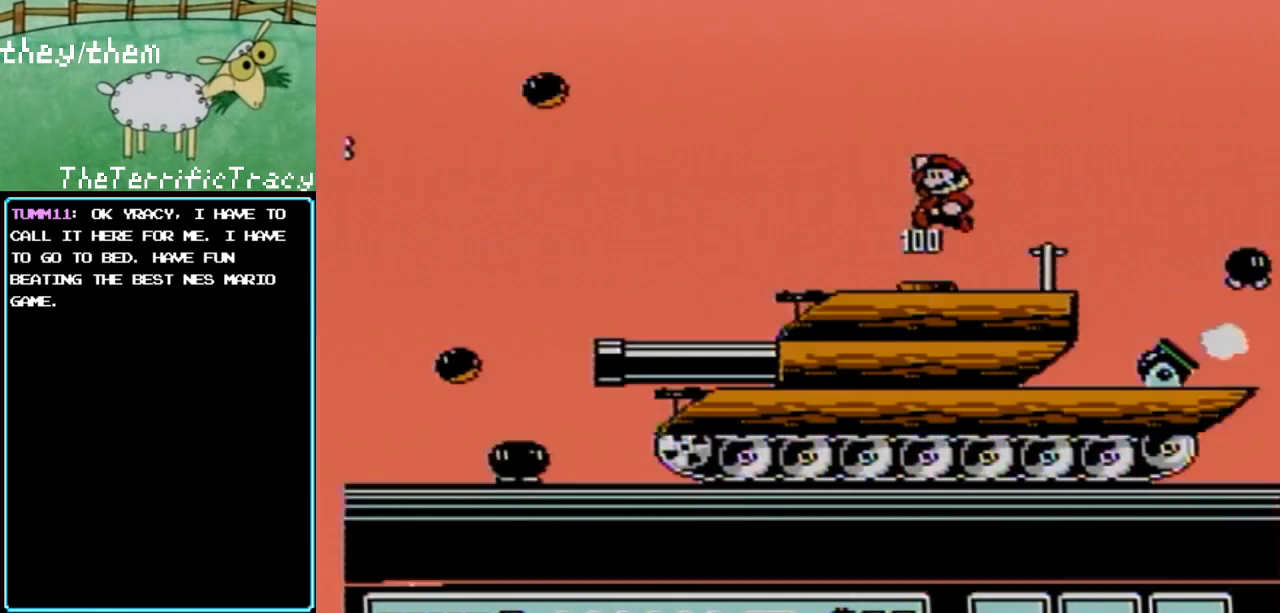
{"buttons": ["B"], "events": [[350, "B", "down"]]}
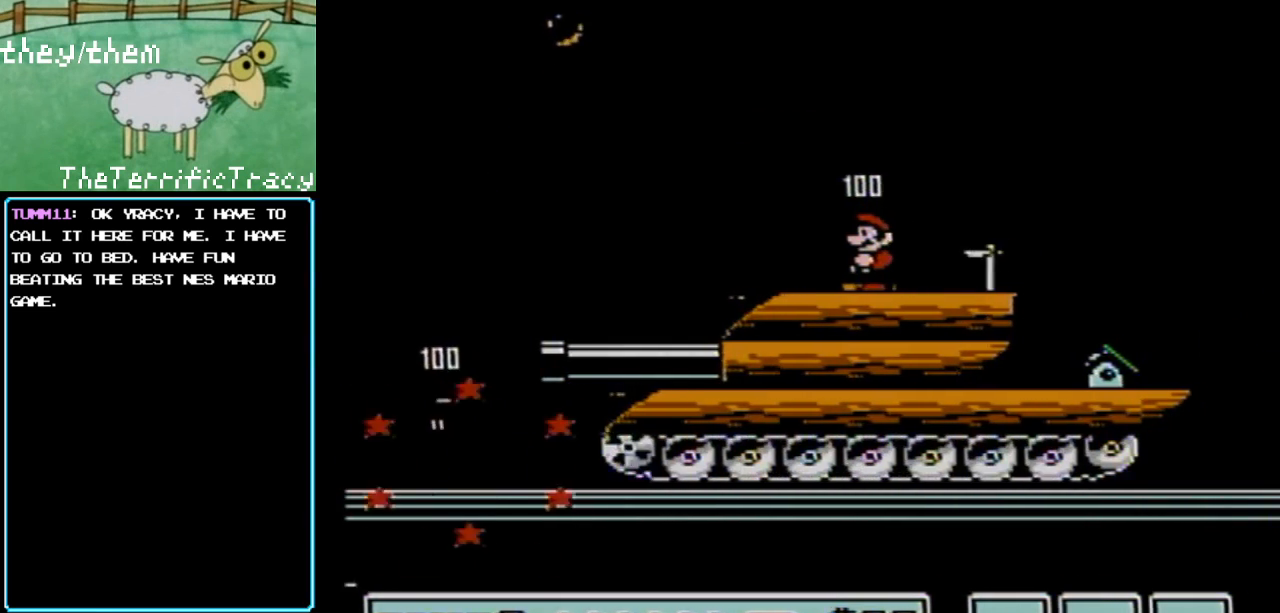
{"buttons": ["B"], "events": []}
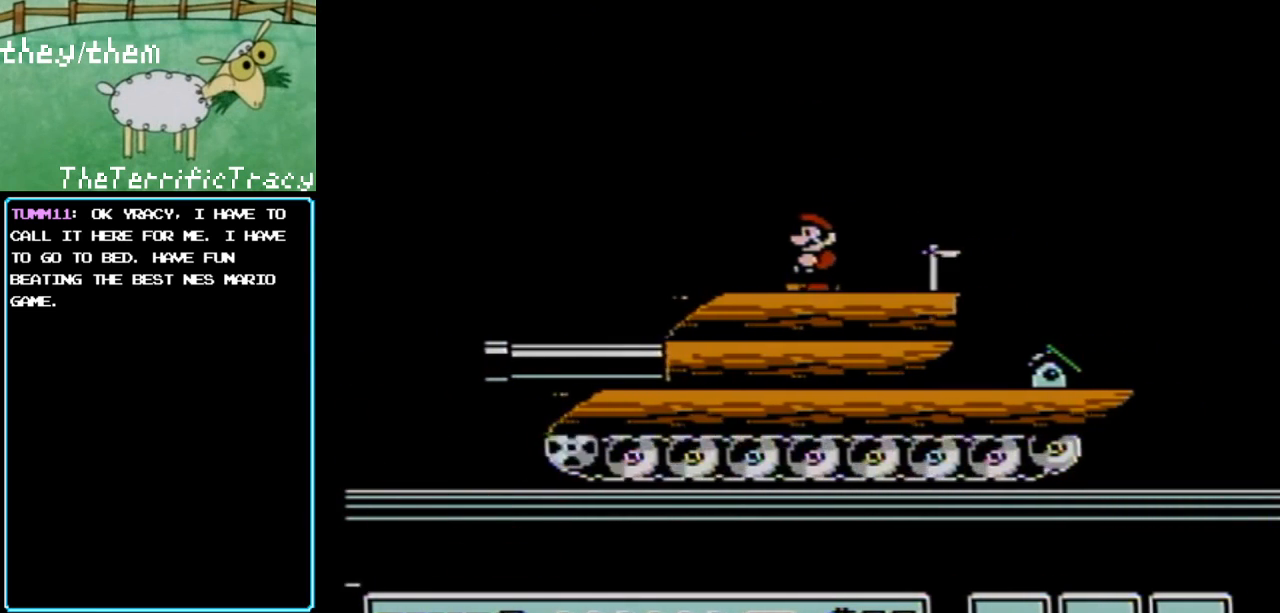
{"buttons": ["B"], "events": []}
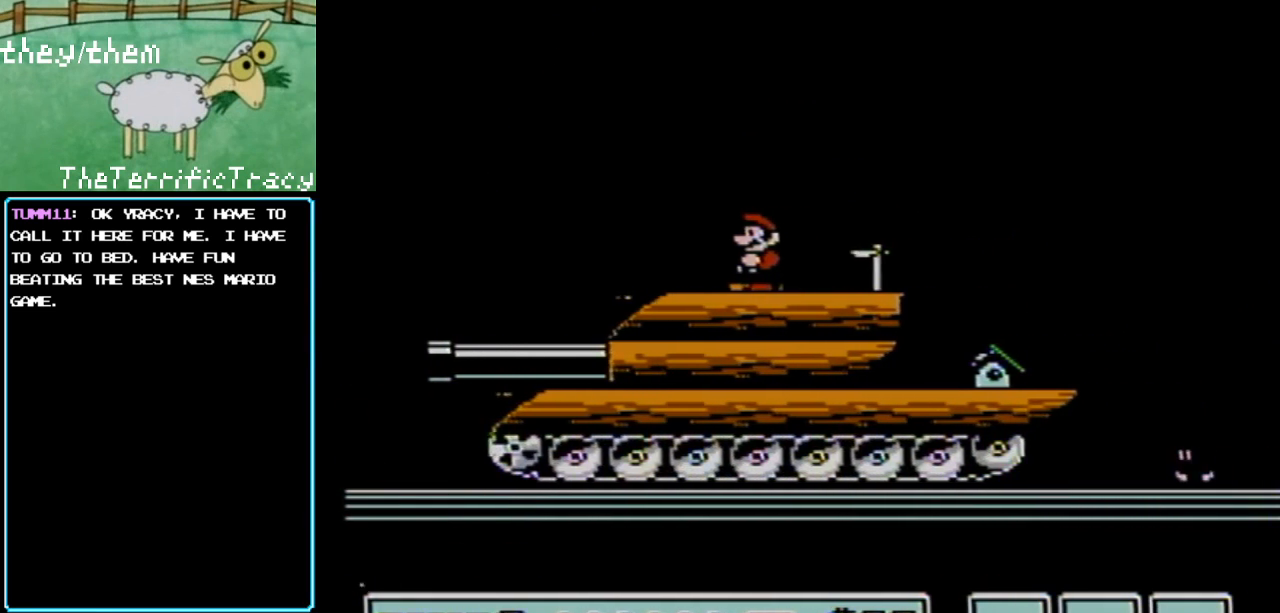
{"buttons": ["B", "DPAD_RIGHT"], "events": [[400, "DPAD_RIGHT", "down"]]}
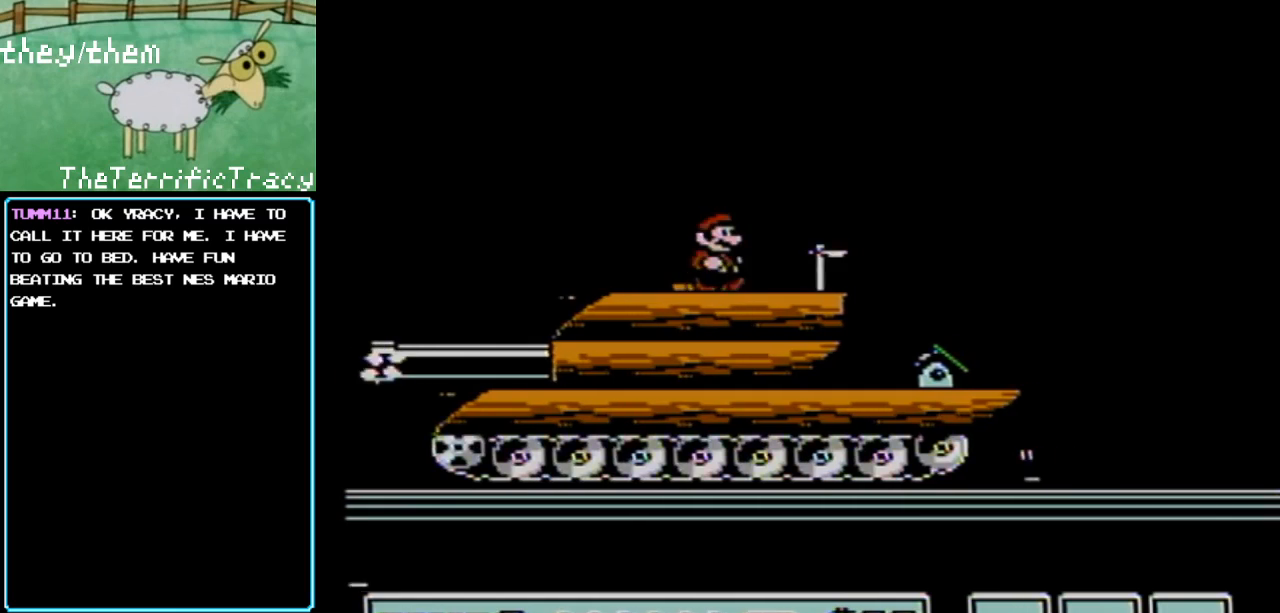
{"buttons": ["B", "DPAD_LEFT"], "events": [[67, "A", "down"], [350, "A", "up"], [383, "DPAD_RIGHT", "up"], [500, "DPAD_LEFT", "down"]]}
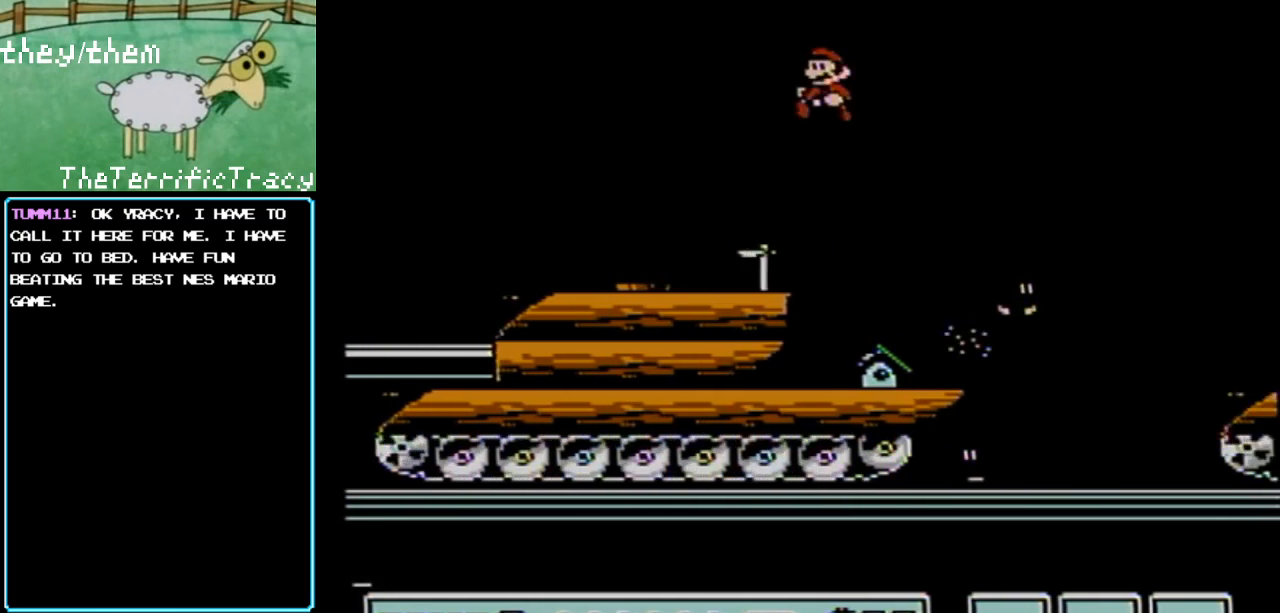
{"buttons": ["B"], "events": [[250, "DPAD_LEFT", "up"]]}
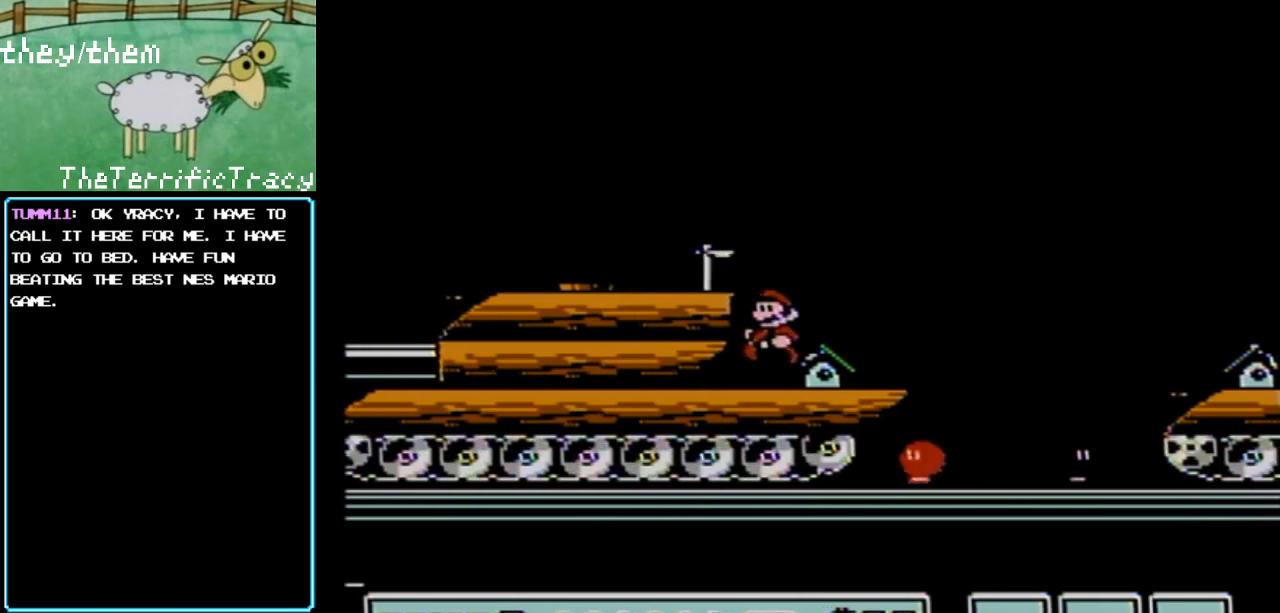
{"buttons": ["B"], "events": [[67, "DPAD_RIGHT", "down"], [133, "DPAD_RIGHT", "up"], [317, "A", "down"], [367, "DPAD_RIGHT", "down"], [400, "A", "up"], [500, "DPAD_RIGHT", "up"]]}
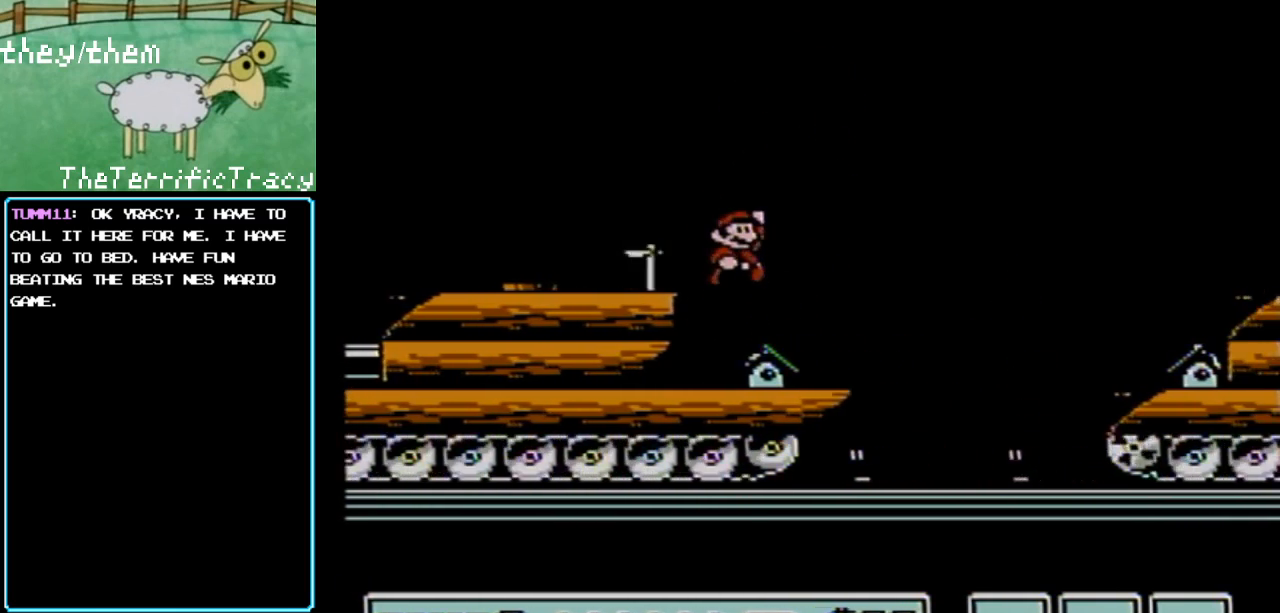
{"buttons": ["B"], "events": []}
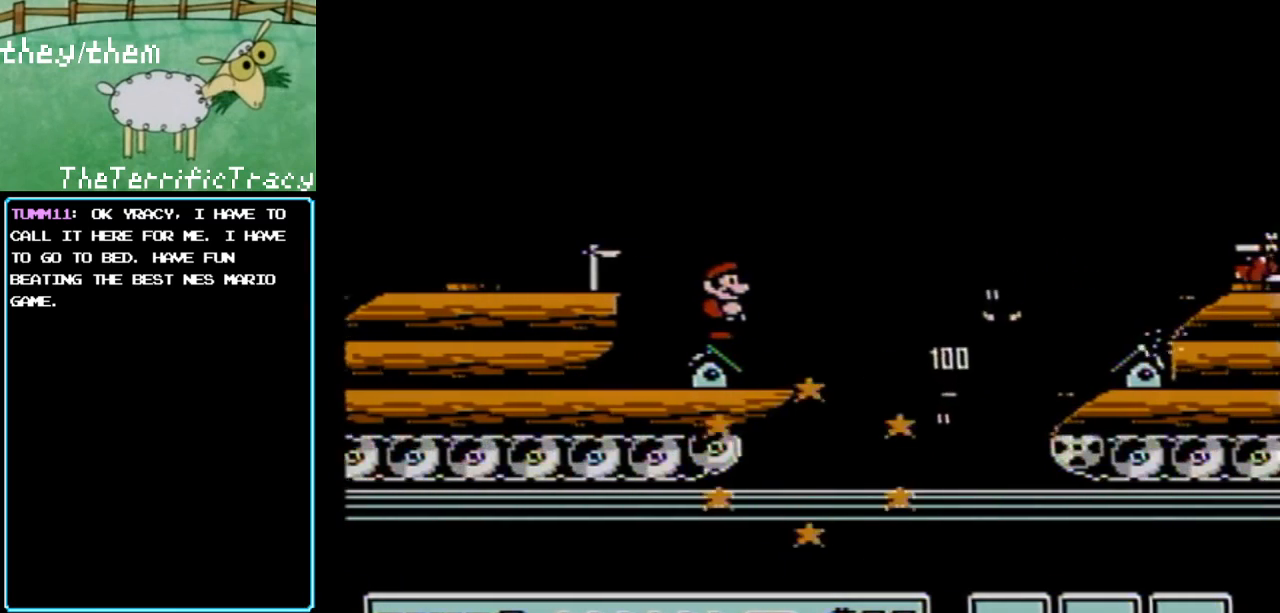
{"buttons": ["B"], "events": []}
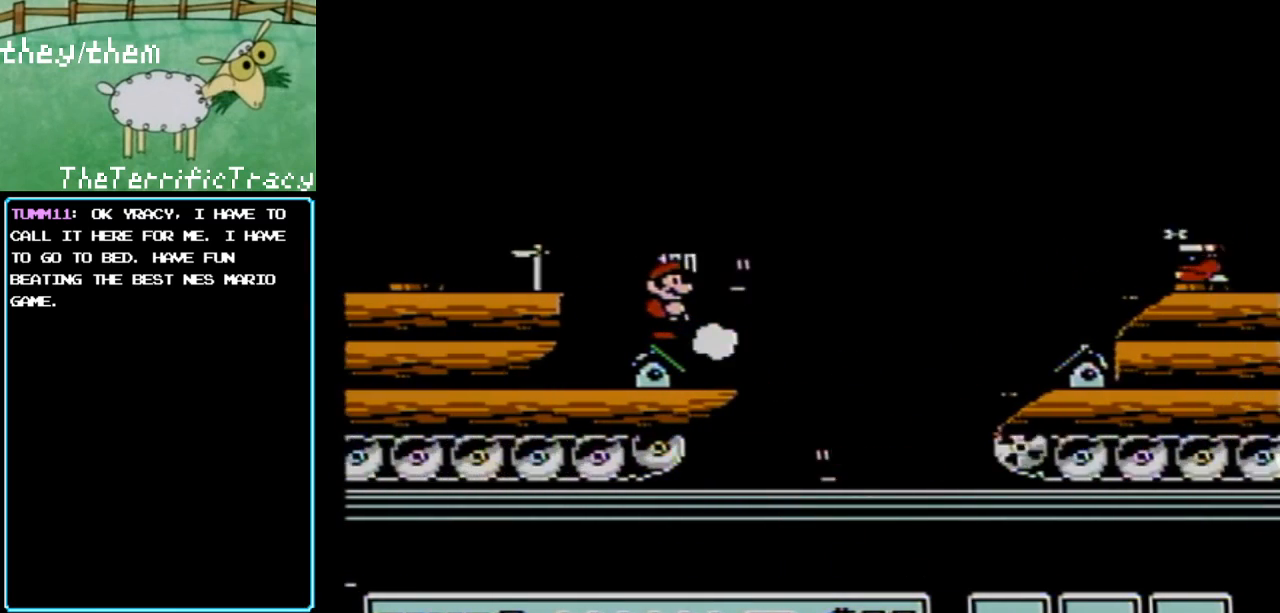
{"buttons": ["B"], "events": []}
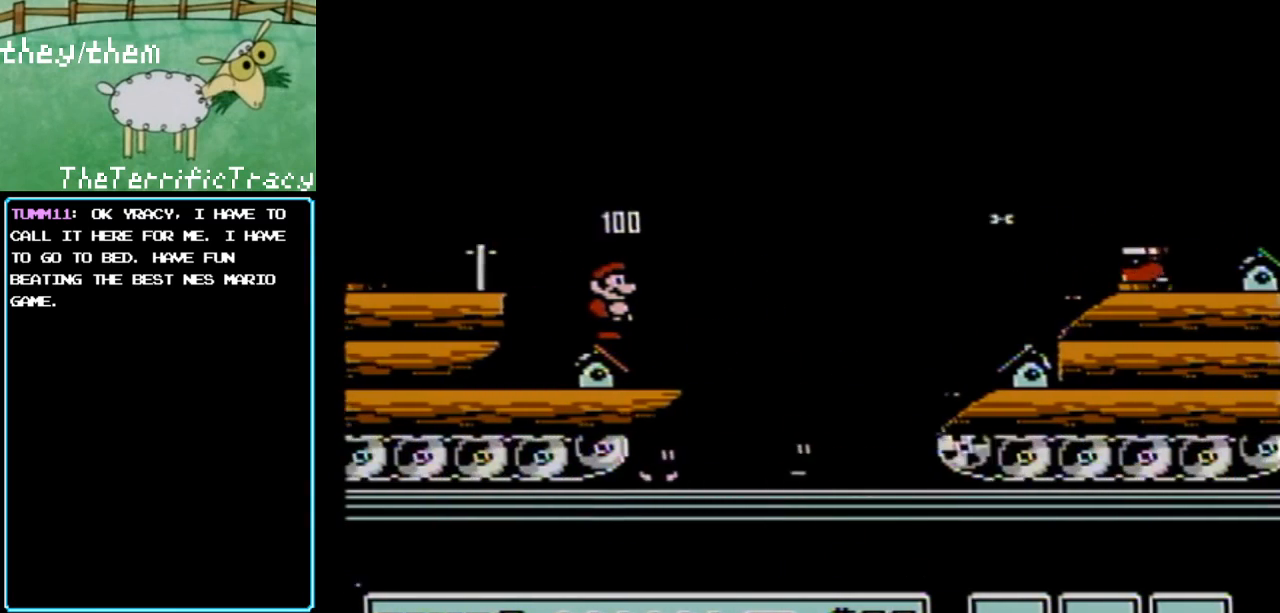
{"buttons": ["A", "B", "DPAD_RIGHT"], "events": [[317, "DPAD_RIGHT", "down"], [467, "A", "down"]]}
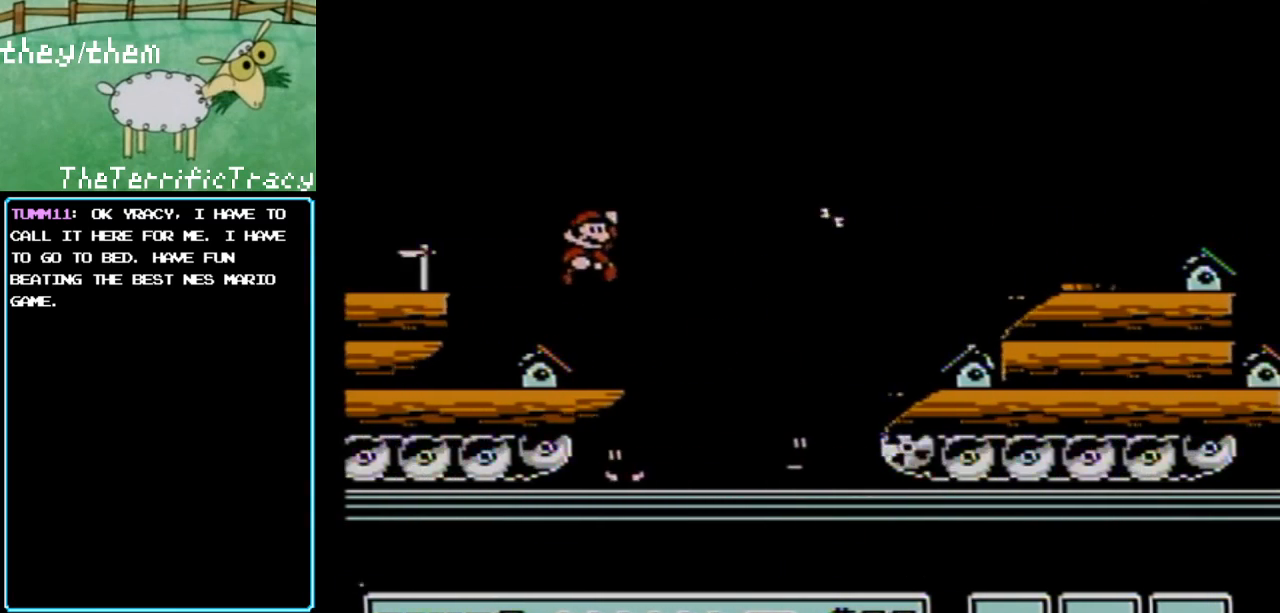
{"buttons": ["A", "B", "DPAD_RIGHT"], "events": []}
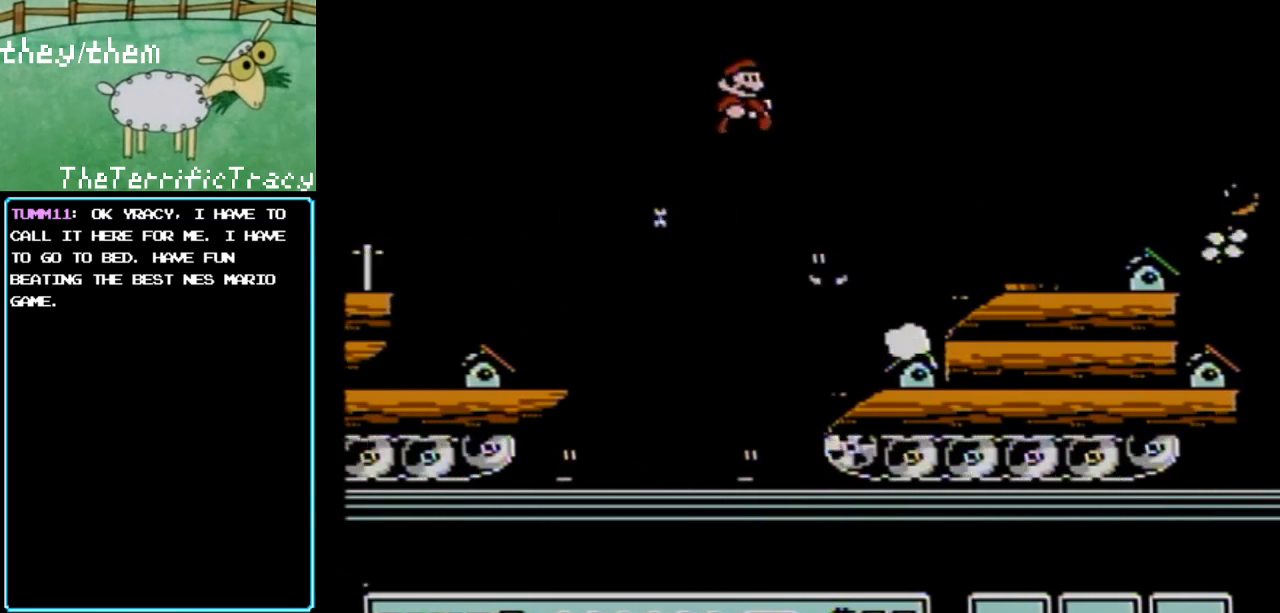
{"buttons": ["B"], "events": [[33, "DPAD_RIGHT", "up"], [67, "A", "up"], [133, "DPAD_LEFT", "down"], [250, "DPAD_LEFT", "up"], [383, "DPAD_LEFT", "down"], [467, "DPAD_LEFT", "up"]]}